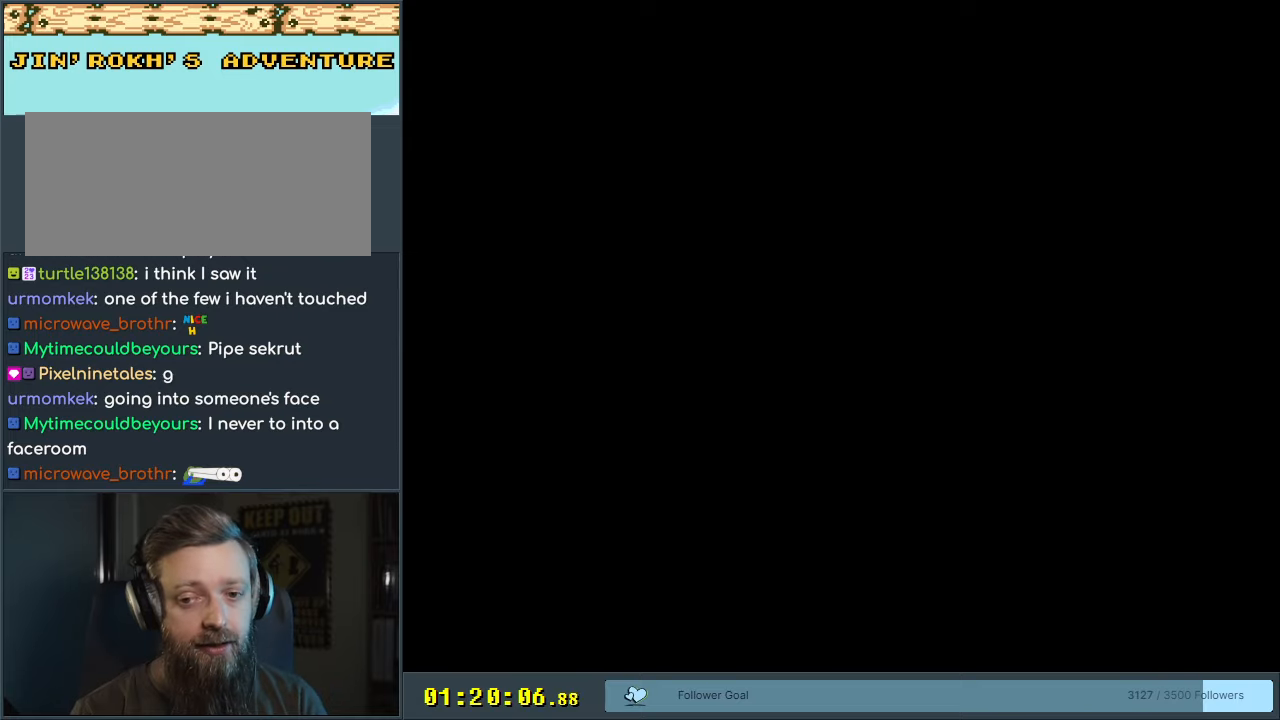
Gameplay with a controller (Nintendo layout); each line is a JSON object with the inputs held at the frame after it. "events" lists button and stick changes between this image and that frame as [ms after this image, input, new state], when the widget could be followed in between. Not read: L3 R3.
{"buttons": ["Y"], "events": [[50, "DPAD_RIGHT", "up"], [250, "Y", "up"], [433, "Y", "down"]]}
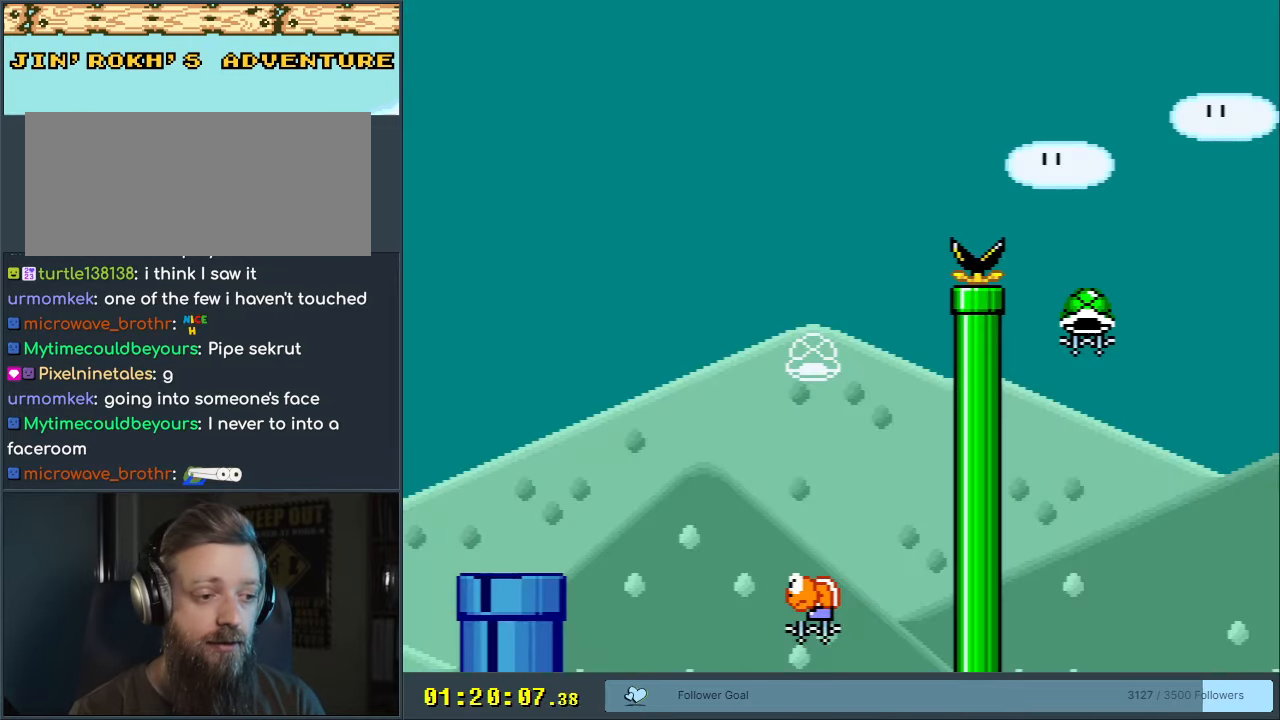
{"buttons": ["Y", "DPAD_RIGHT"], "events": [[50, "DPAD_RIGHT", "down"]]}
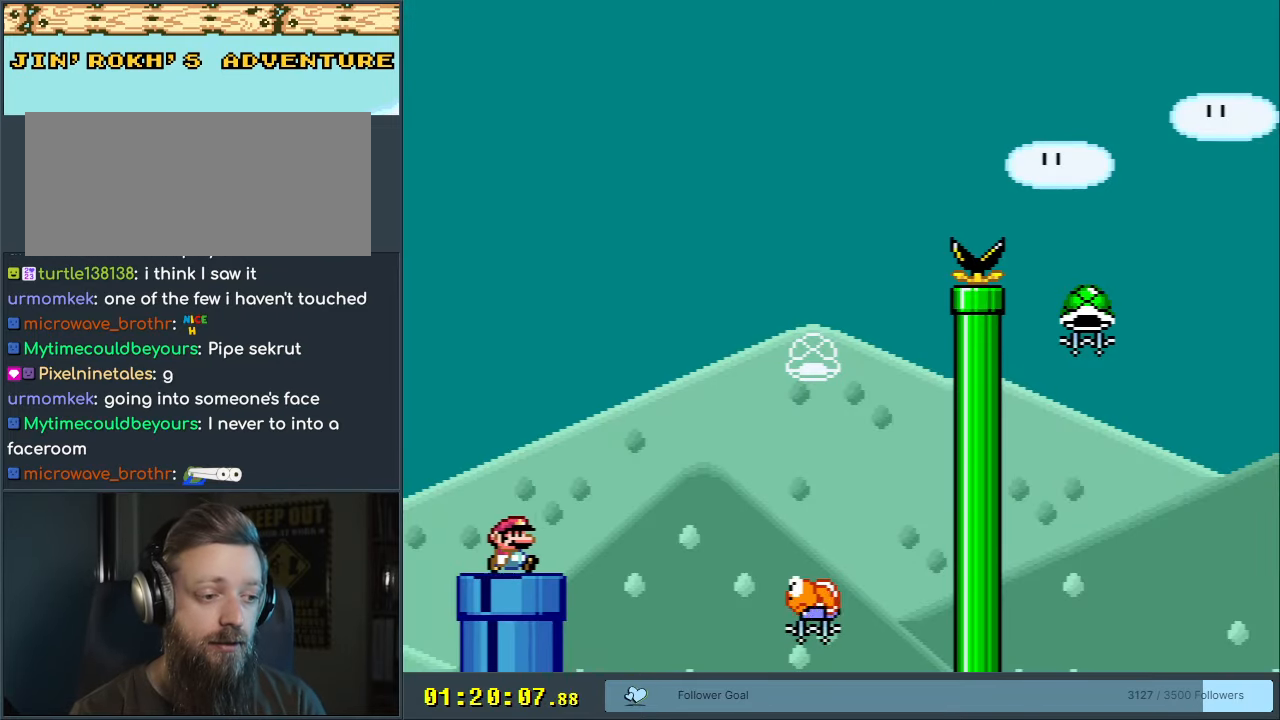
{"buttons": ["Y", "DPAD_RIGHT"], "events": [[150, "B", "down"], [400, "B", "up"]]}
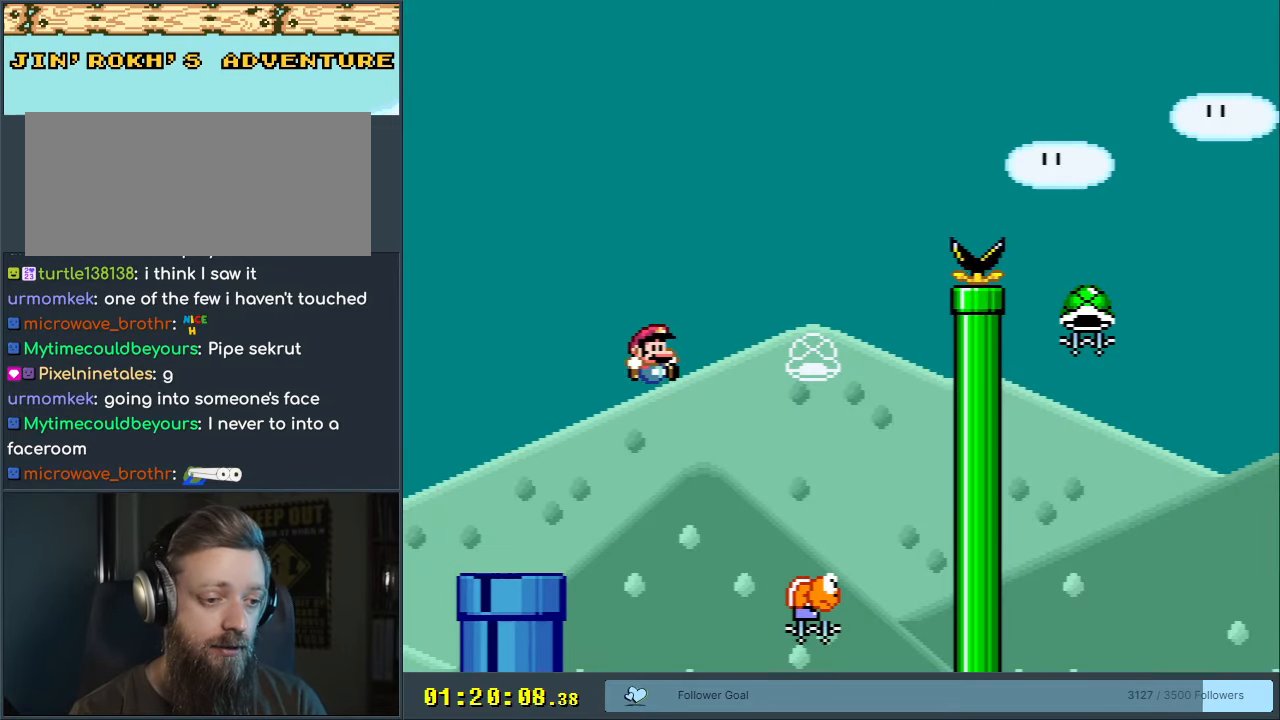
{"buttons": ["B", "Y", "DPAD_LEFT"], "events": [[217, "DPAD_RIGHT", "up"], [250, "B", "down"], [333, "DPAD_LEFT", "down"]]}
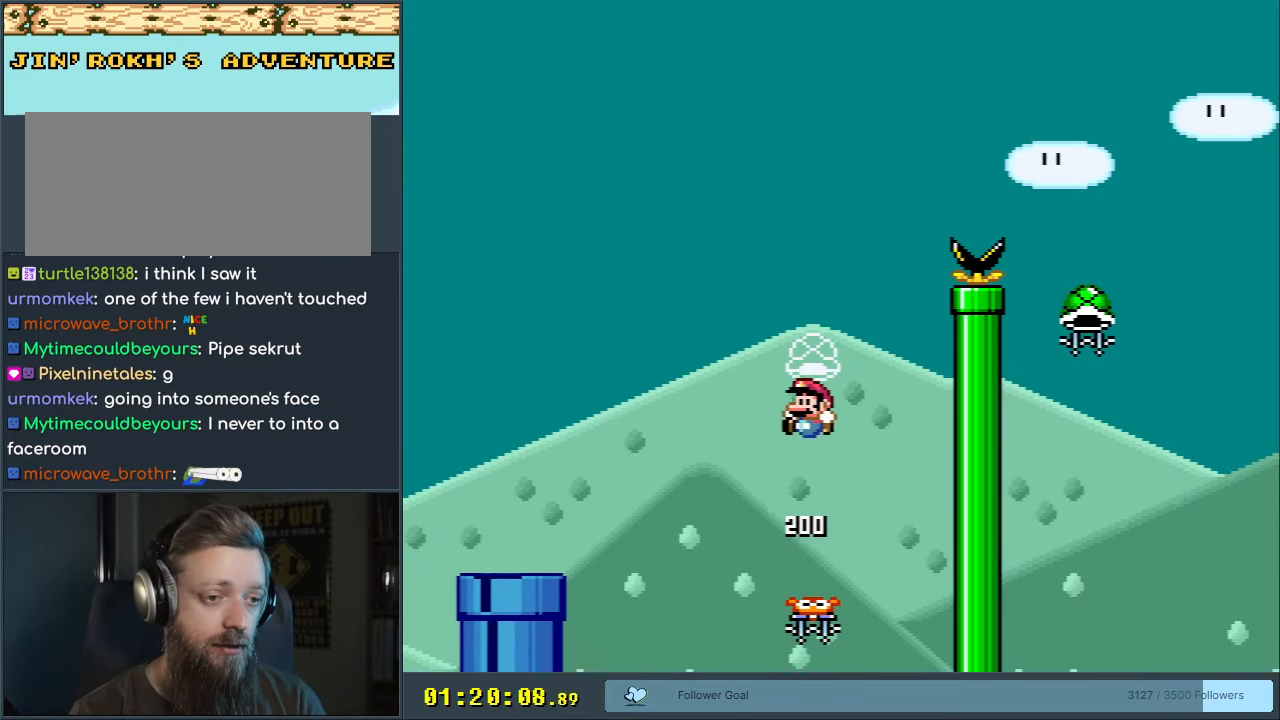
{"buttons": ["B", "Y"], "events": [[17, "DPAD_LEFT", "up"], [133, "DPAD_RIGHT", "down"], [250, "DPAD_RIGHT", "up"], [317, "Y", "up"], [417, "Y", "down"]]}
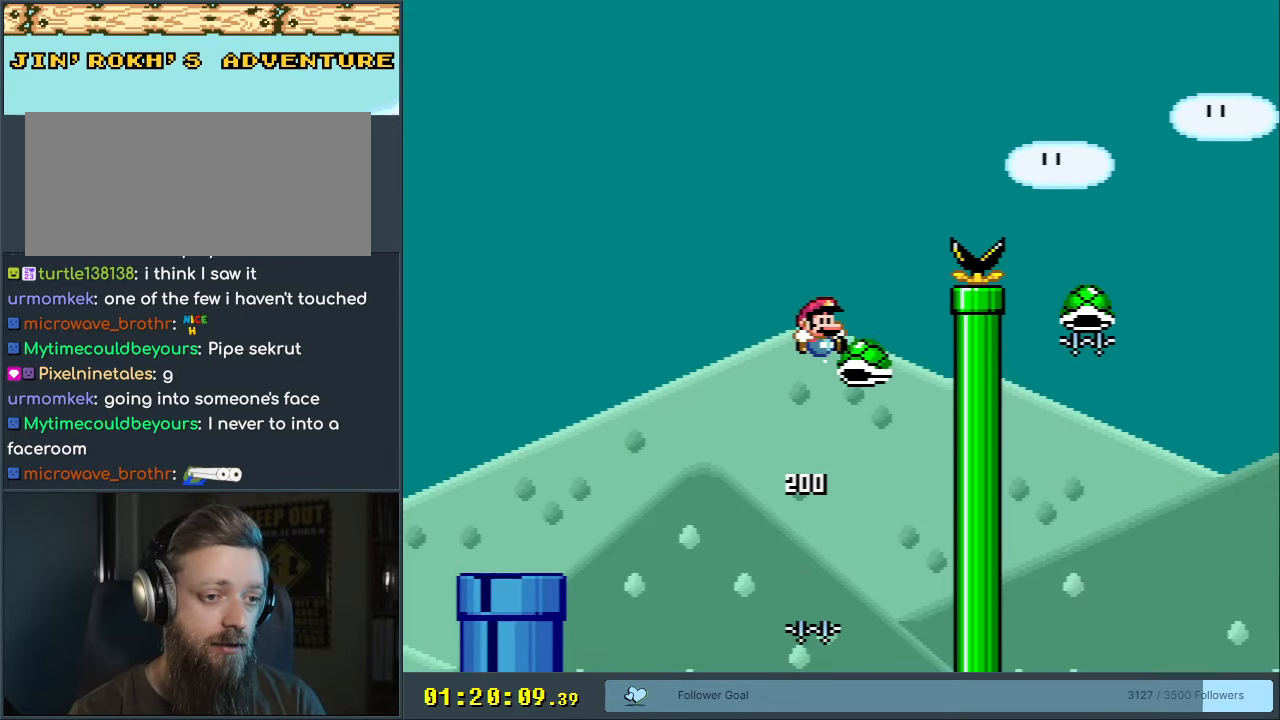
{"buttons": ["B", "Y"], "events": [[33, "DPAD_RIGHT", "down"], [417, "DPAD_RIGHT", "up"]]}
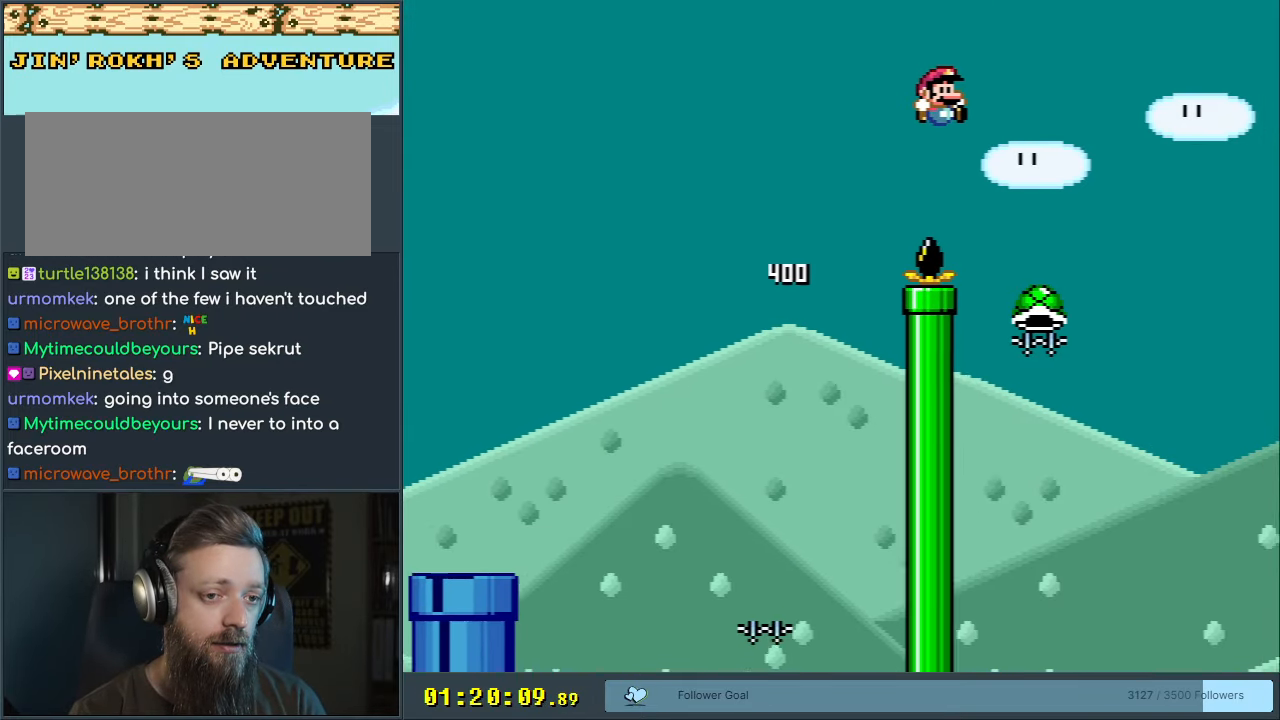
{"buttons": ["B", "DPAD_RIGHT"], "events": [[67, "Y", "up"], [150, "DPAD_LEFT", "down"], [417, "DPAD_LEFT", "up"], [450, "DPAD_RIGHT", "down"]]}
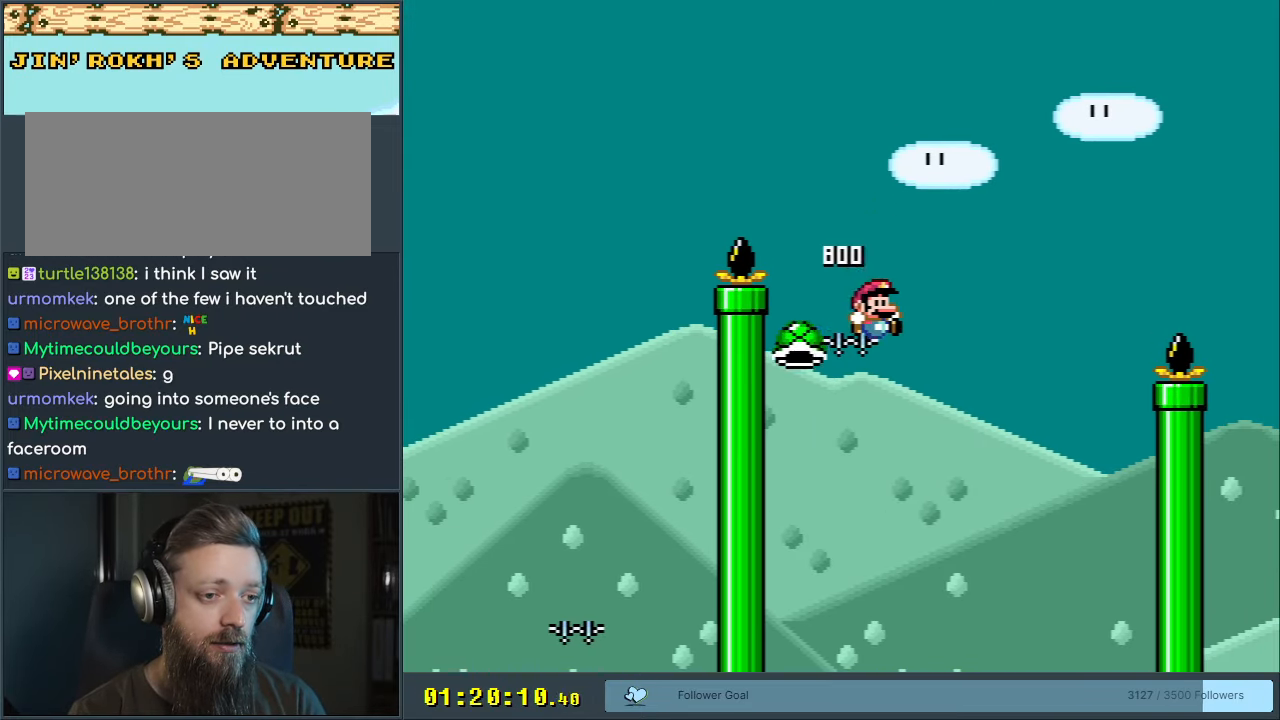
{"buttons": ["B", "Y", "DPAD_RIGHT"], "events": [[17, "Y", "down"]]}
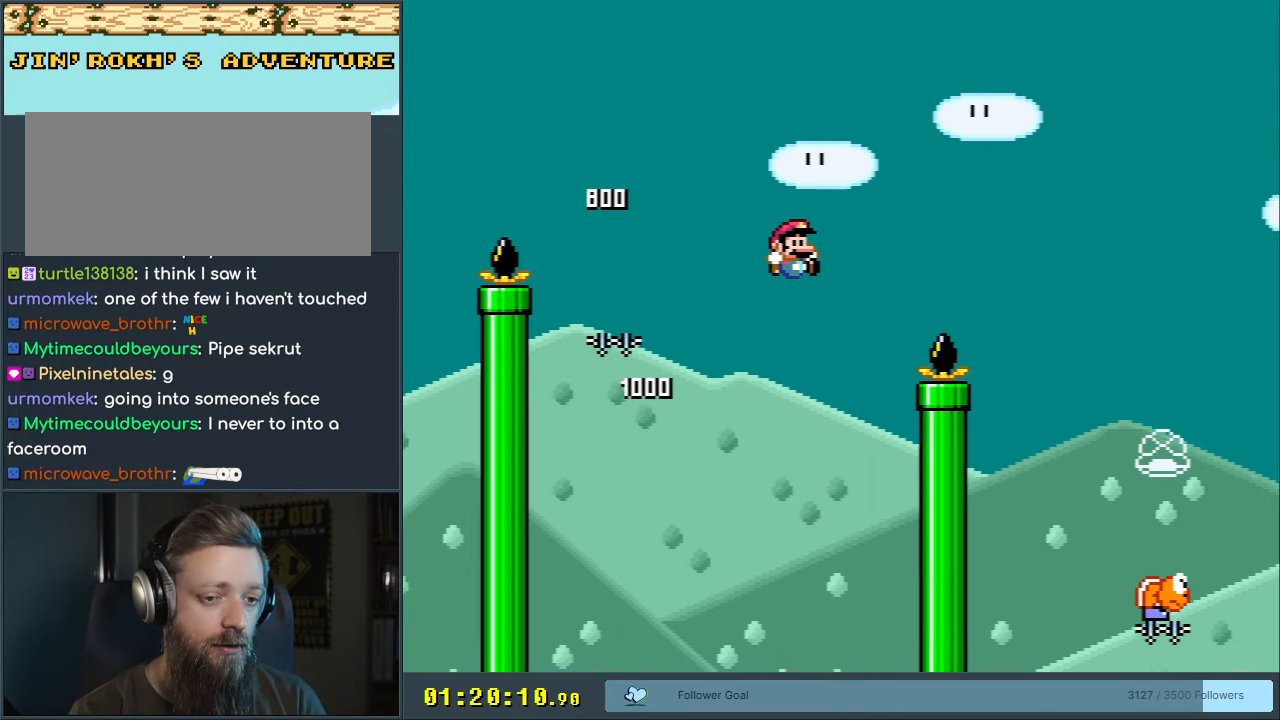
{"buttons": ["B", "Y", "DPAD_RIGHT"], "events": []}
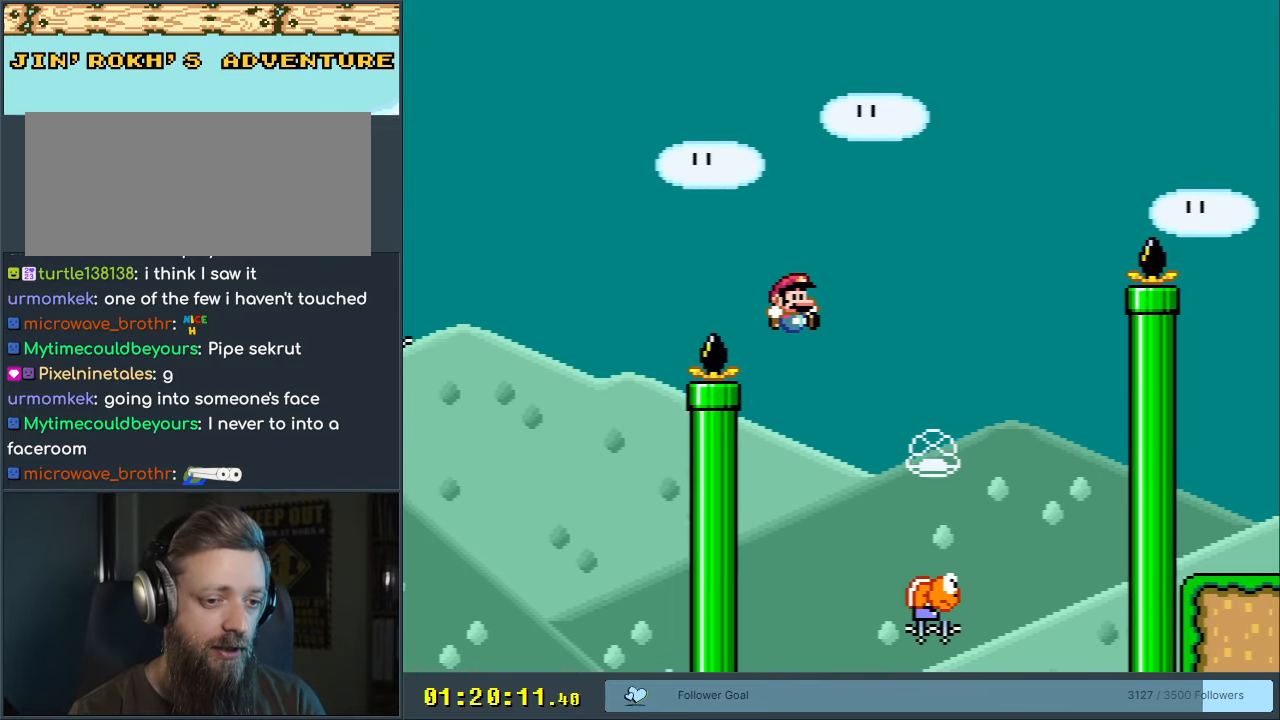
{"buttons": ["B", "Y", "DPAD_LEFT"], "events": [[267, "DPAD_RIGHT", "up"], [367, "DPAD_LEFT", "down"]]}
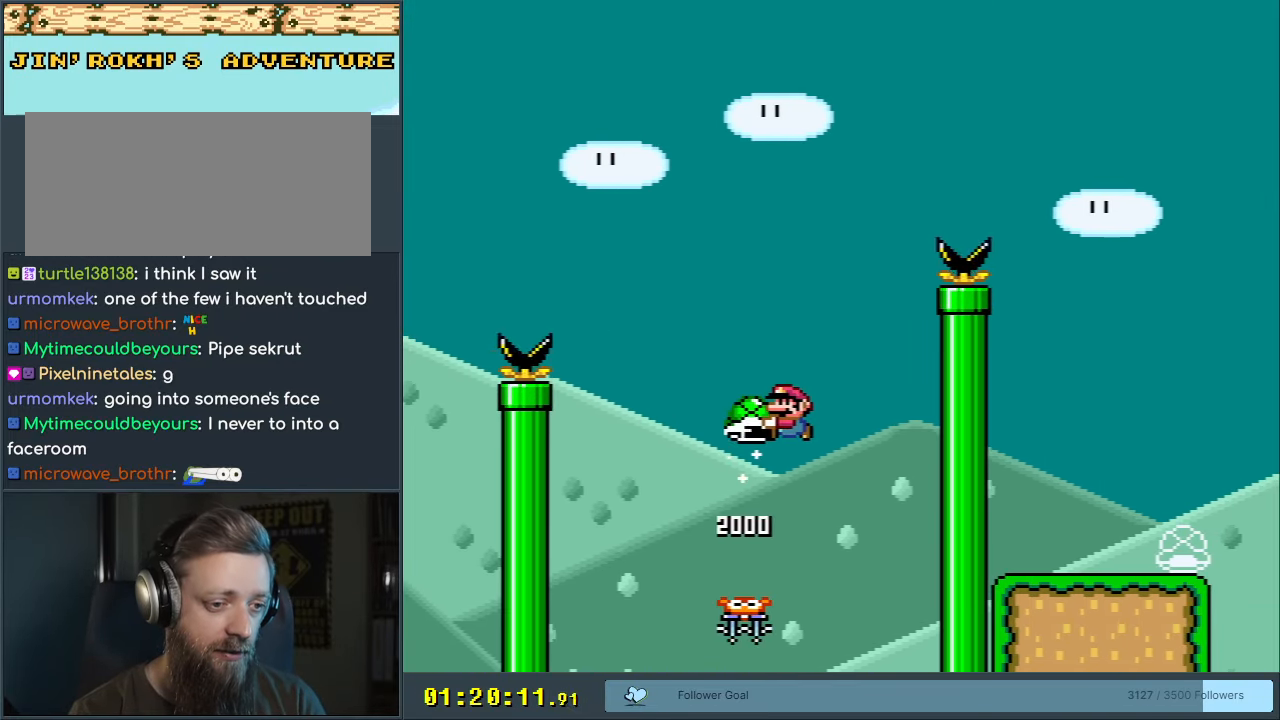
{"buttons": ["B", "Y"], "events": [[17, "DPAD_LEFT", "up"], [150, "DPAD_RIGHT", "down"], [233, "DPAD_RIGHT", "up"], [300, "Y", "up"], [433, "Y", "down"]]}
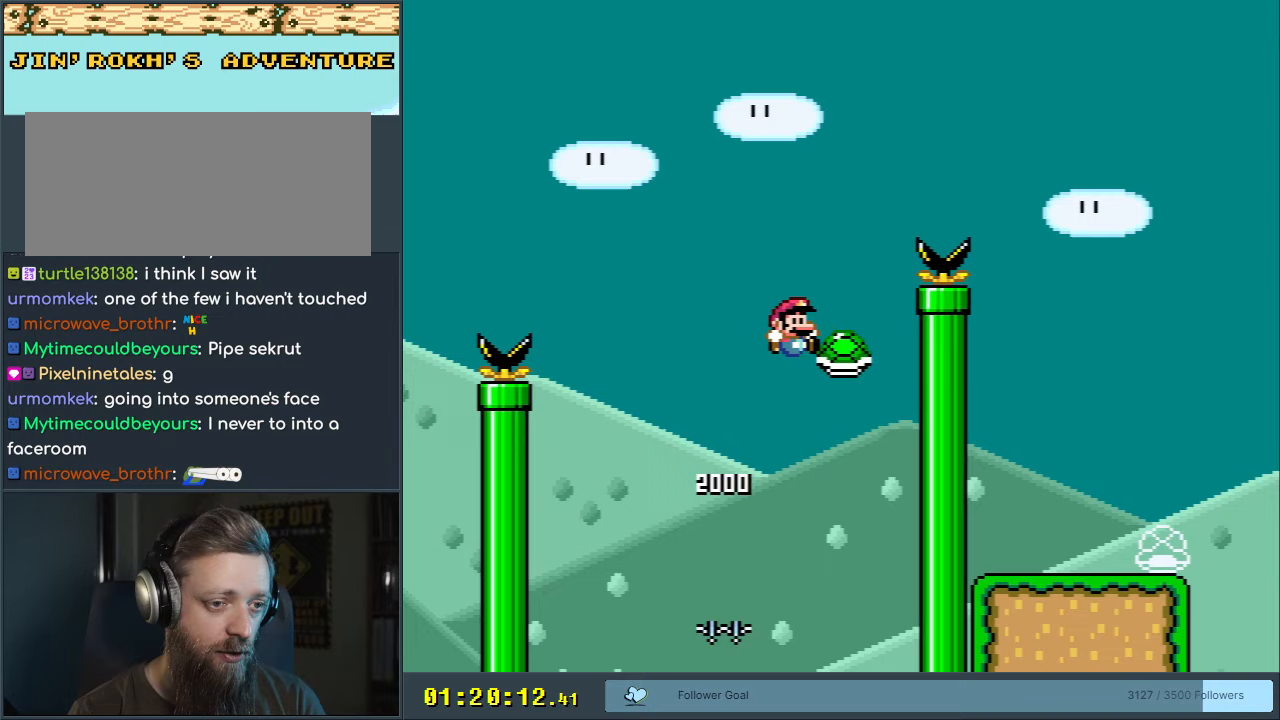
{"buttons": ["B", "Y", "DPAD_RIGHT"], "events": [[133, "DPAD_RIGHT", "down"]]}
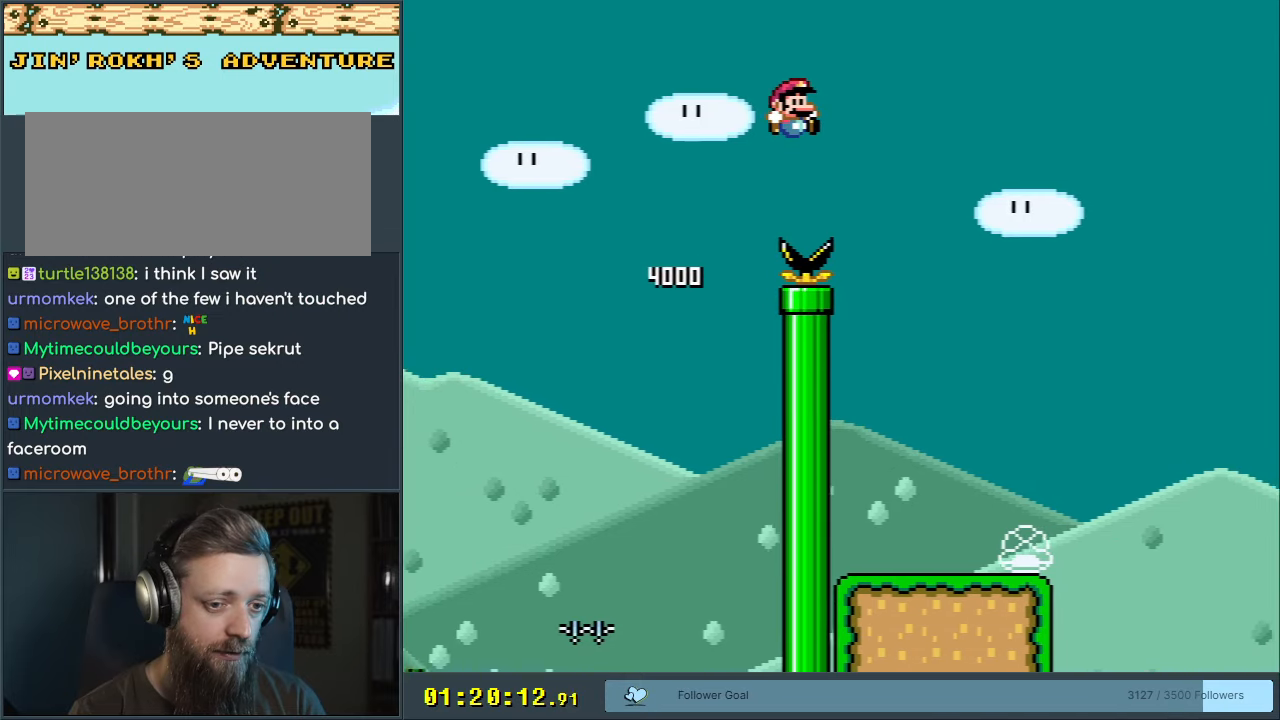
{"buttons": ["Y", "DPAD_RIGHT"], "events": [[50, "DPAD_RIGHT", "up"], [150, "B", "up"], [200, "DPAD_LEFT", "down"], [400, "DPAD_LEFT", "up"], [467, "DPAD_RIGHT", "down"]]}
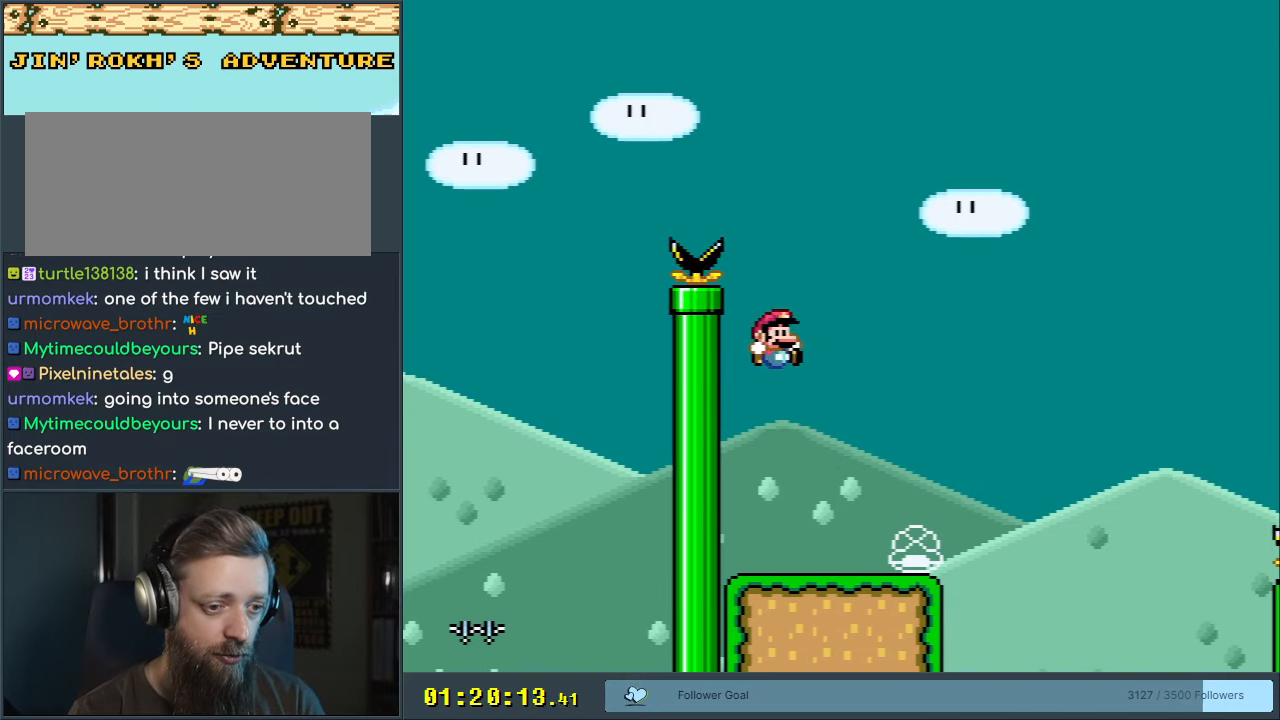
{"buttons": ["Y", "DPAD_RIGHT"], "events": []}
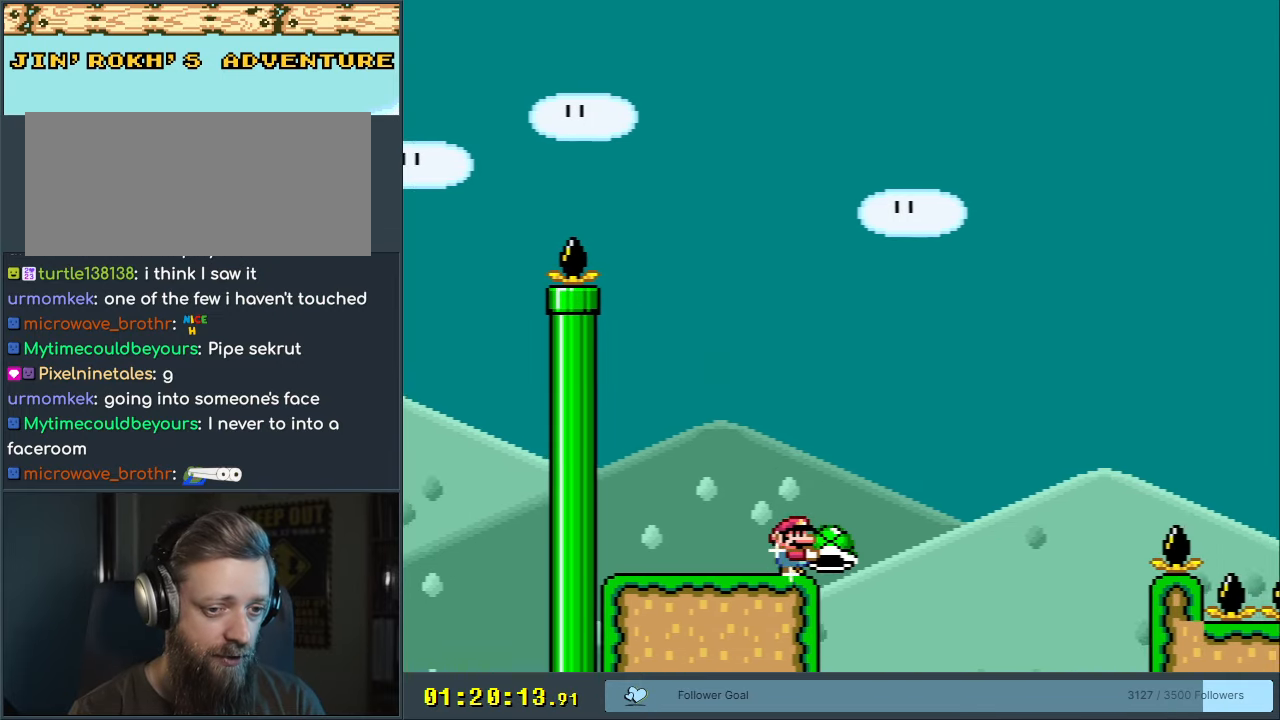
{"buttons": ["B", "Y", "DPAD_RIGHT"], "events": [[17, "B", "down"], [283, "Y", "up"], [400, "Y", "down"]]}
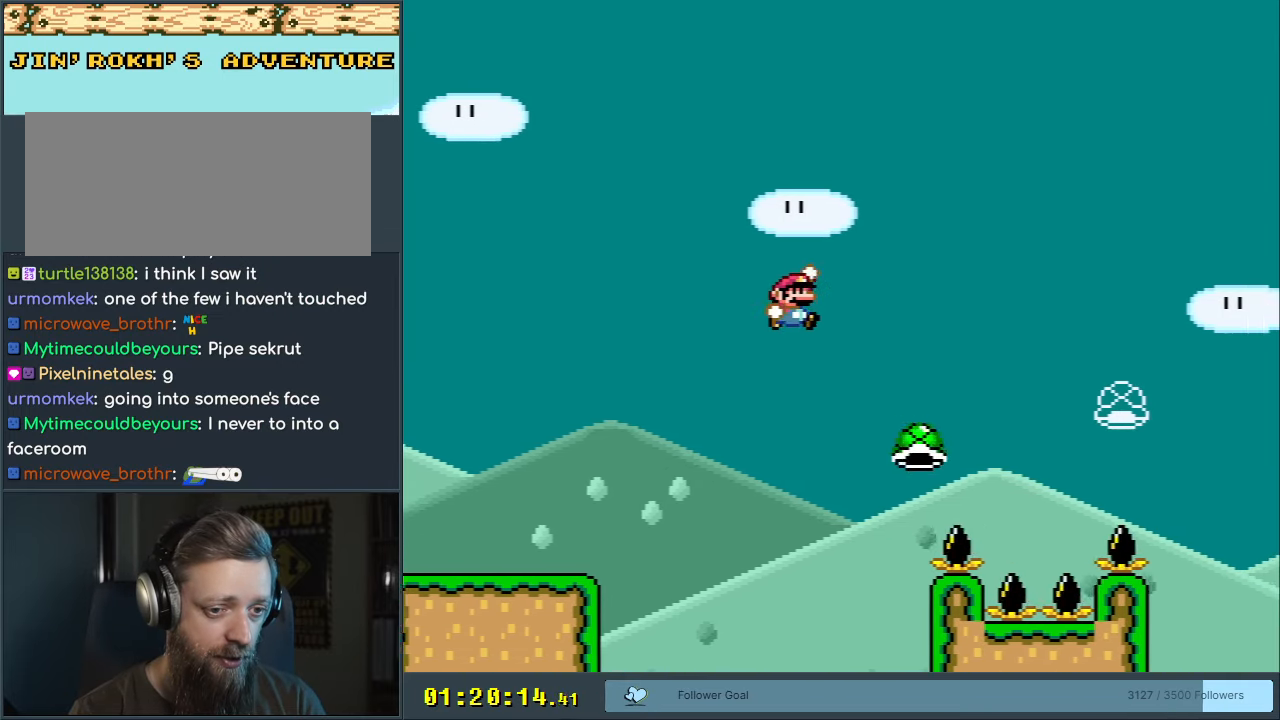
{"buttons": ["B", "Y", "DPAD_RIGHT"], "events": []}
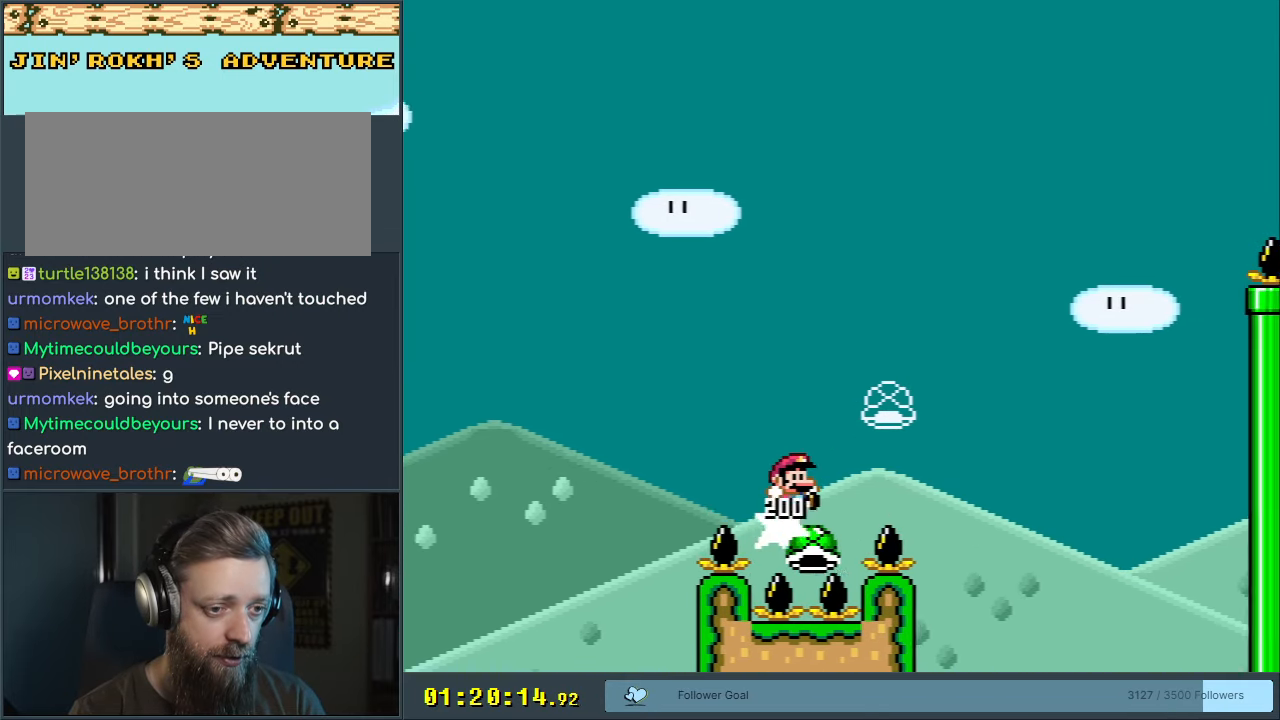
{"buttons": ["B", "DPAD_RIGHT"], "events": [[450, "Y", "up"]]}
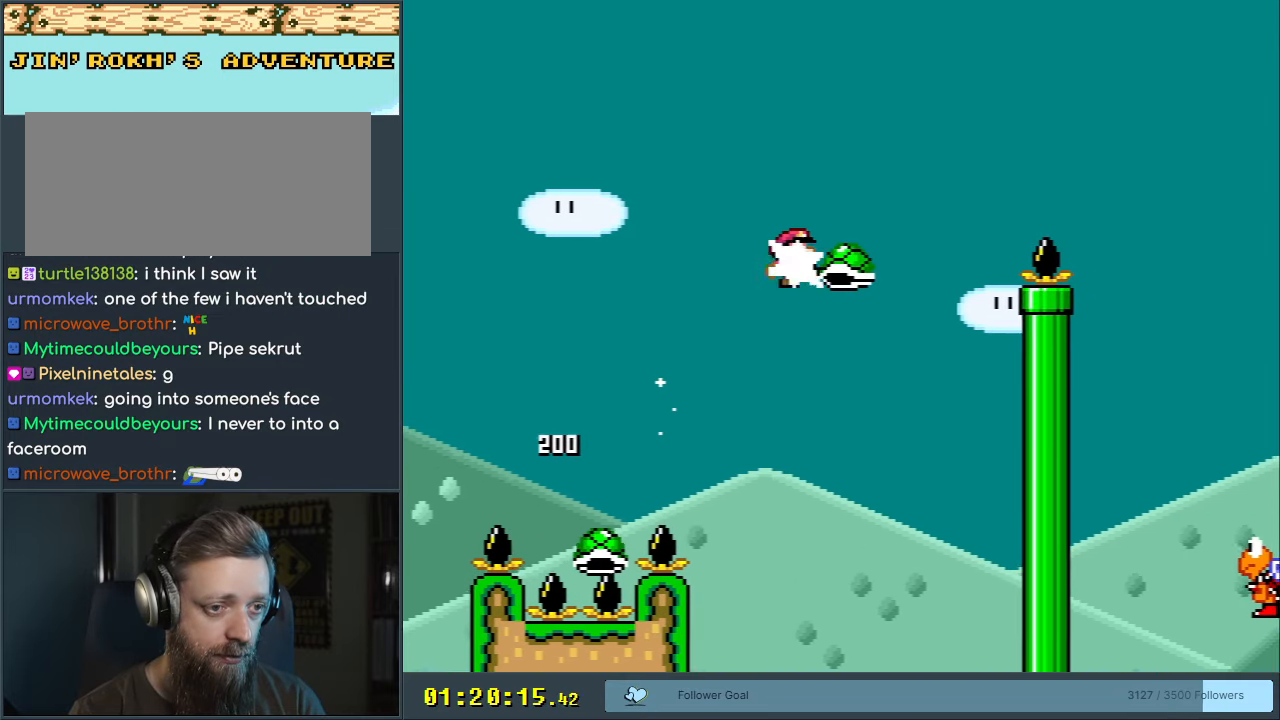
{"buttons": ["B", "Y", "DPAD_RIGHT"], "events": [[33, "Y", "down"], [117, "DPAD_RIGHT", "up"], [183, "DPAD_LEFT", "down"], [250, "DPAD_UP", "down"], [267, "DPAD_LEFT", "up"], [283, "DPAD_RIGHT", "down"], [283, "DPAD_UP", "up"]]}
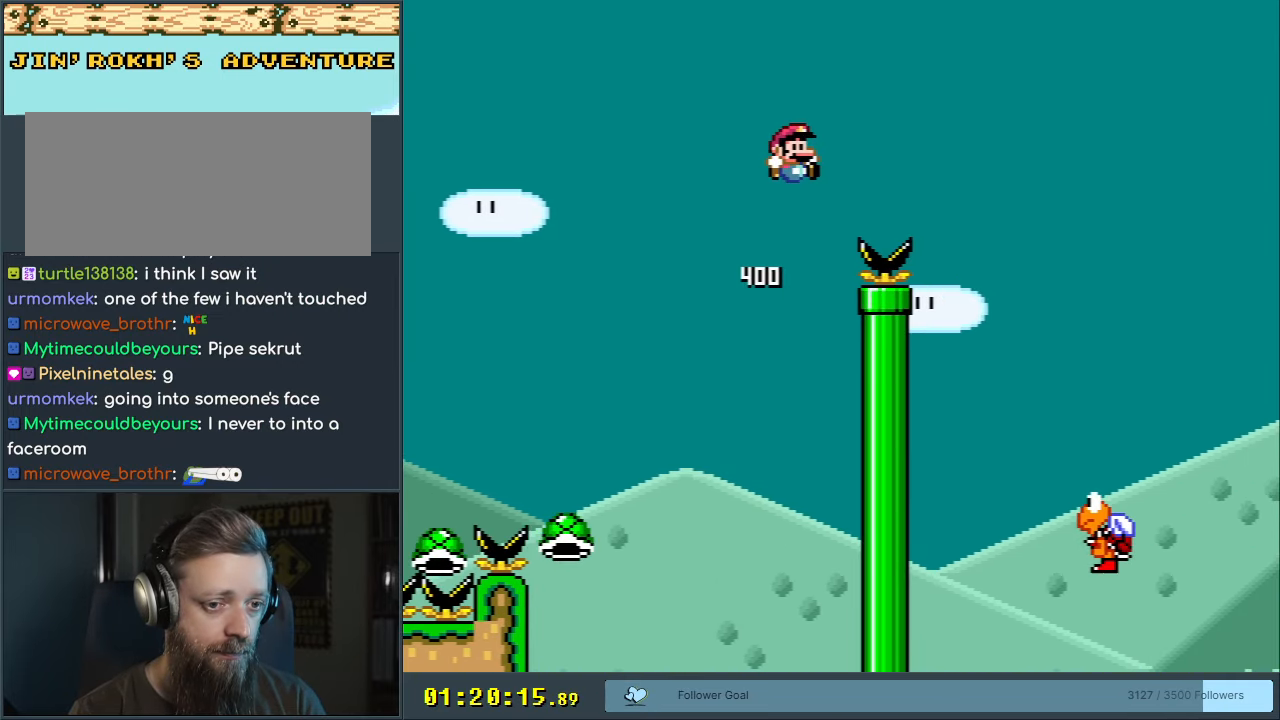
{"buttons": ["Y", "DPAD_RIGHT"], "events": [[100, "B", "up"], [367, "DPAD_RIGHT", "up"], [467, "DPAD_RIGHT", "down"]]}
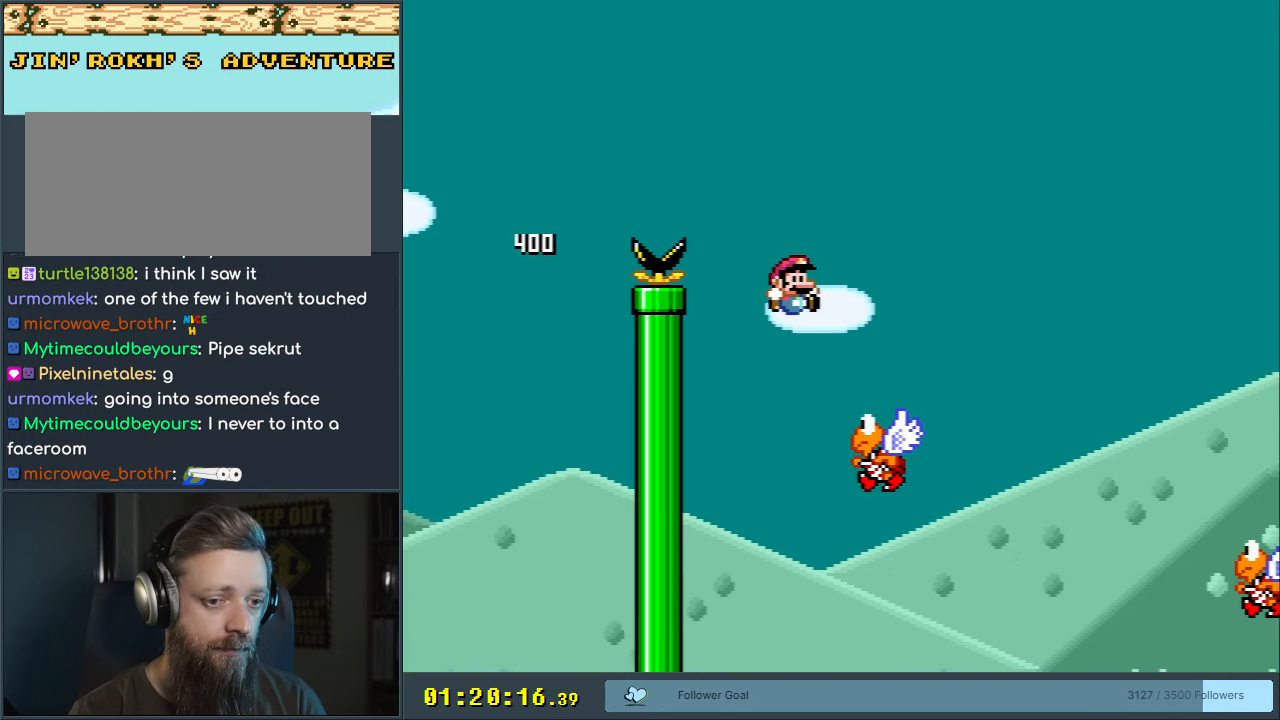
{"buttons": ["Y", "DPAD_RIGHT"], "events": [[50, "B", "down"], [433, "B", "up"]]}
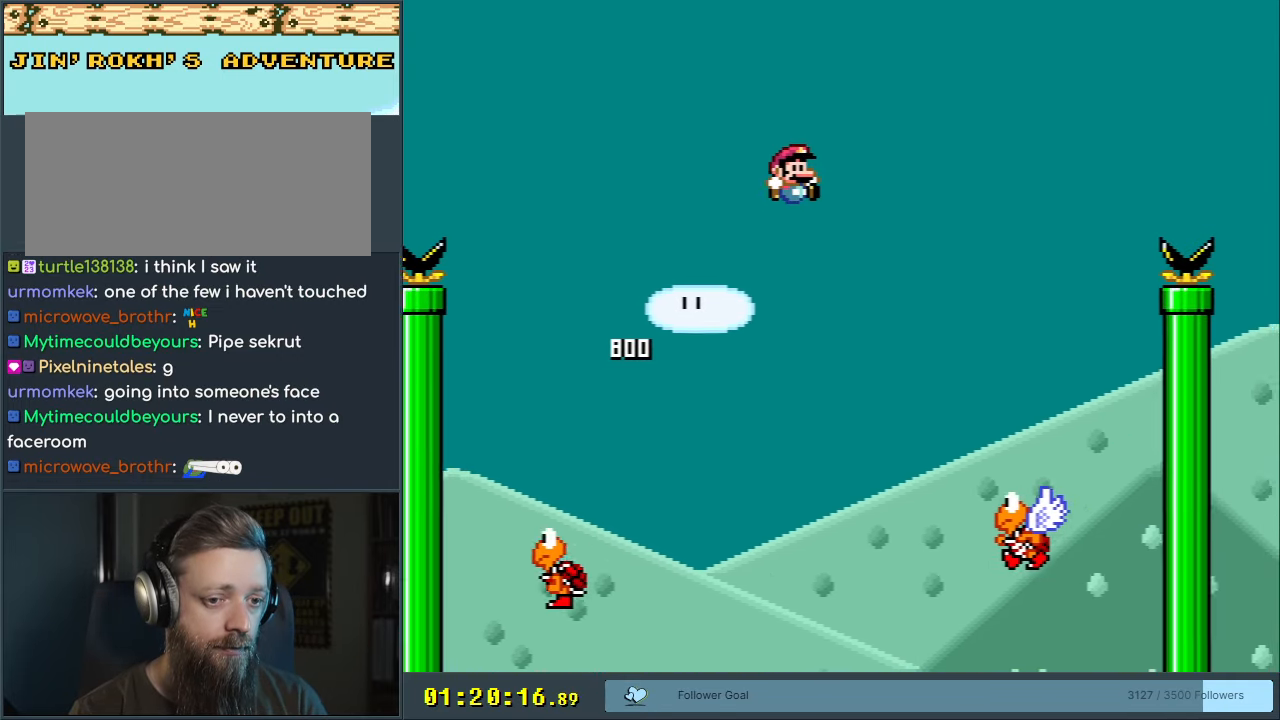
{"buttons": ["B", "Y"], "events": [[283, "B", "down"], [350, "DPAD_RIGHT", "up"]]}
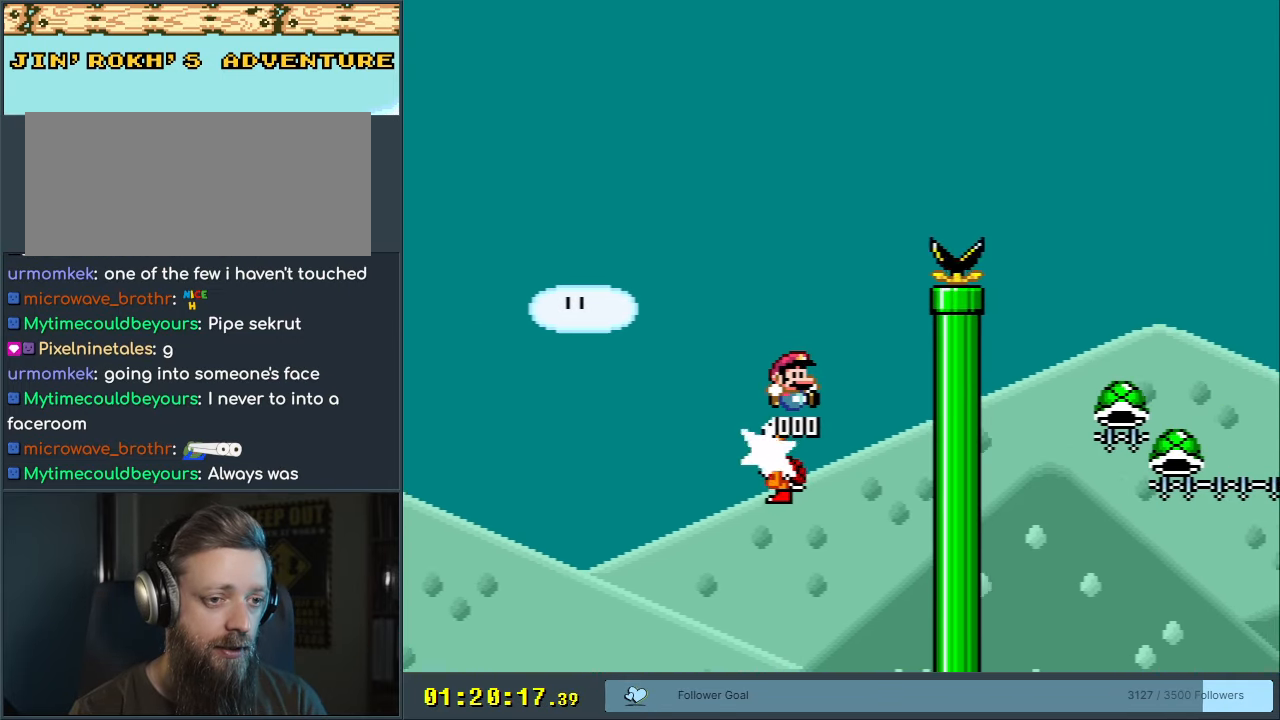
{"buttons": ["B", "Y"], "events": []}
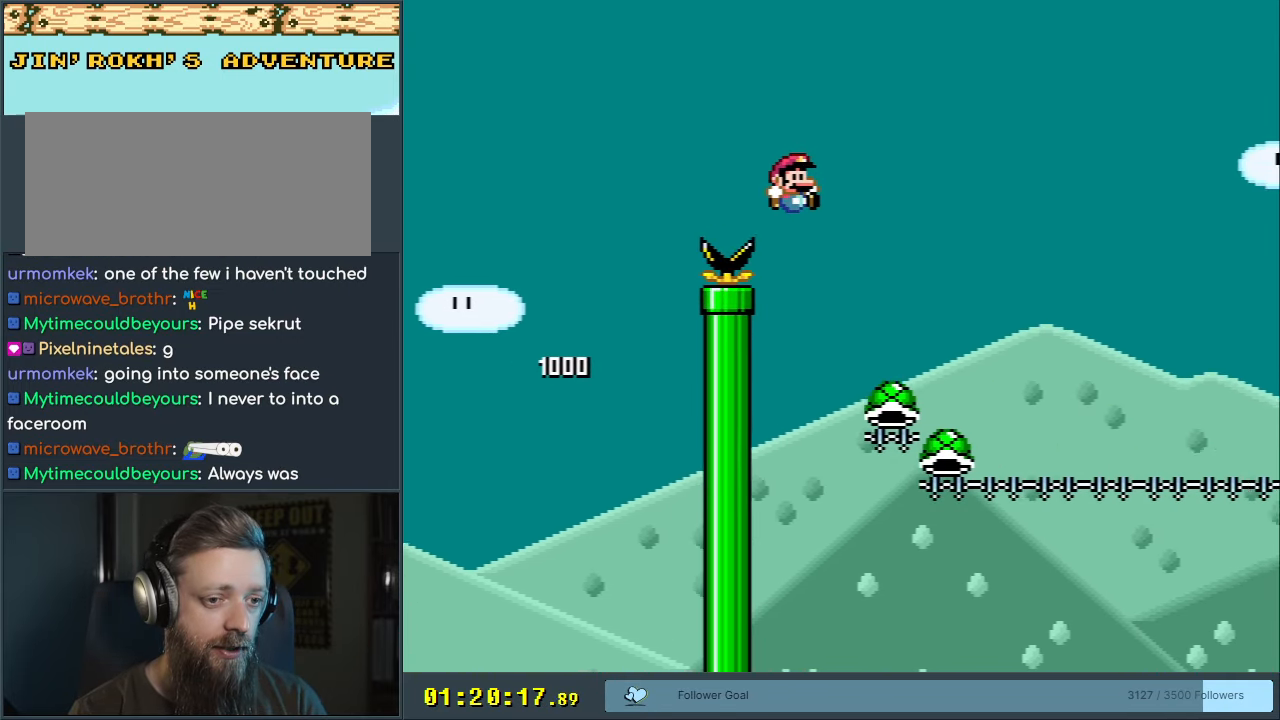
{"buttons": ["B", "DPAD_RIGHT"], "events": [[33, "Y", "up"], [150, "DPAD_LEFT", "down"], [433, "DPAD_LEFT", "up"], [500, "DPAD_RIGHT", "down"]]}
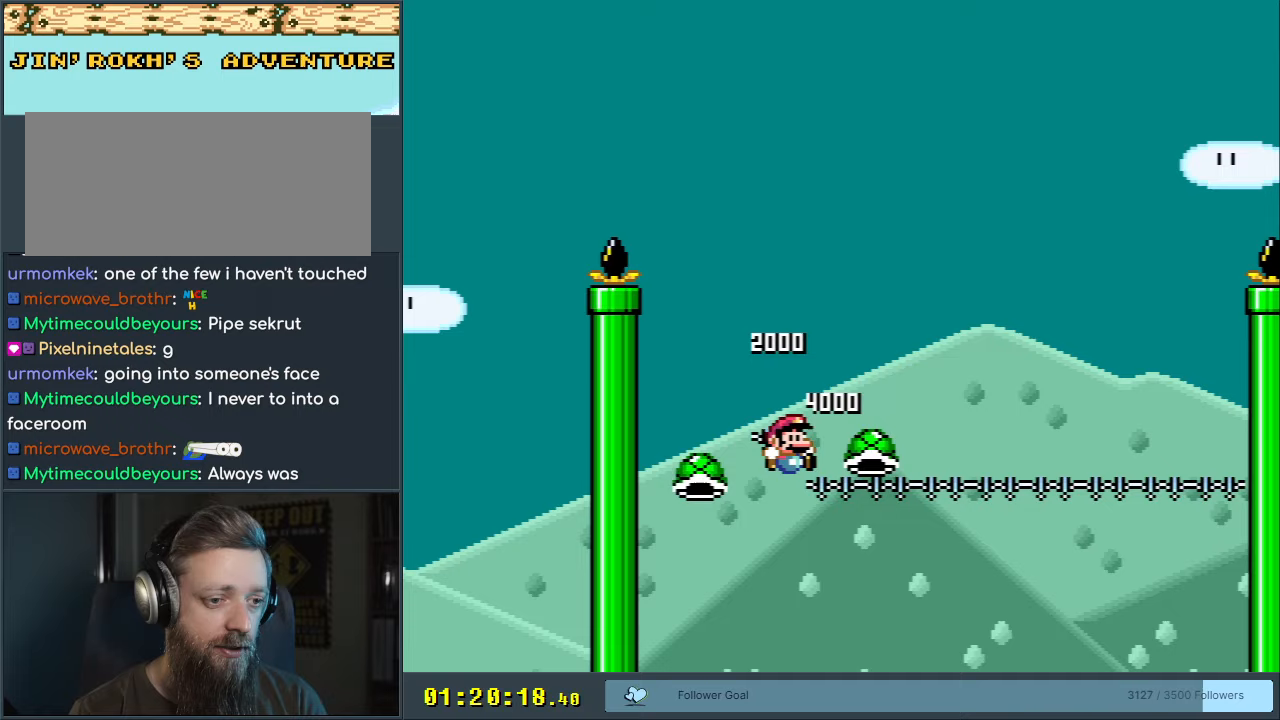
{"buttons": ["B", "Y", "DPAD_RIGHT"], "events": [[67, "Y", "down"]]}
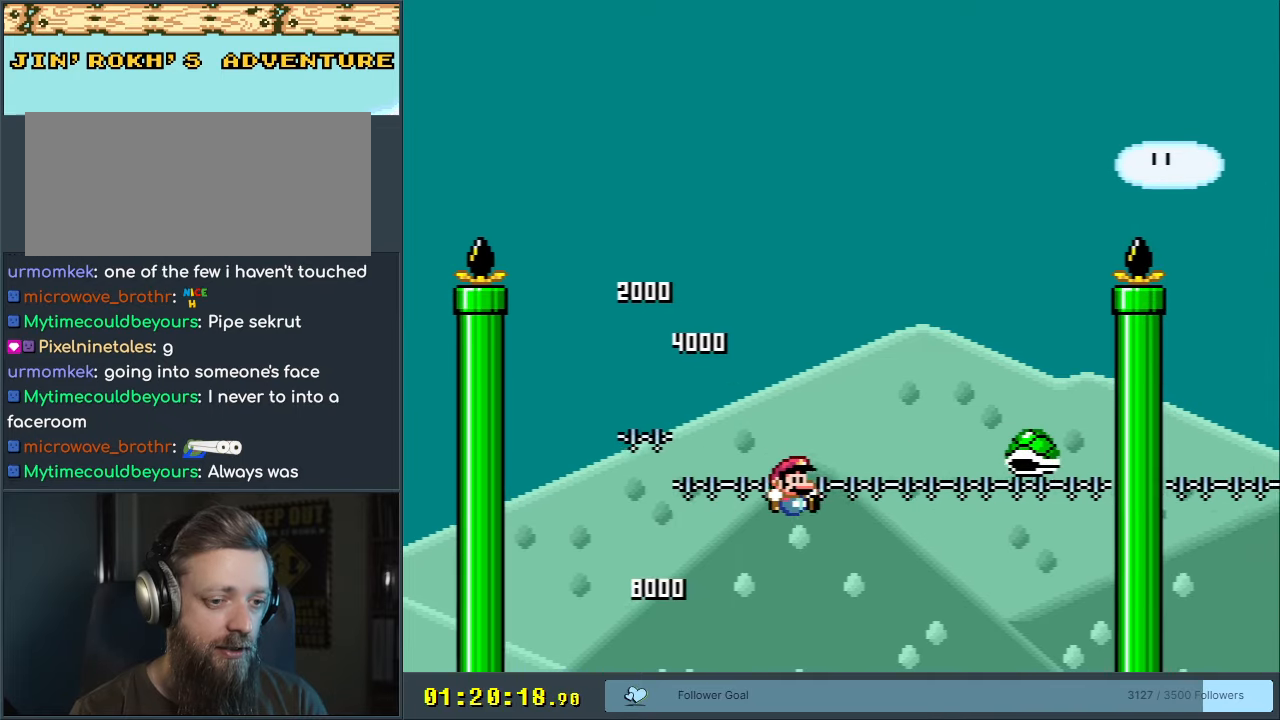
{"buttons": ["B", "Y", "DPAD_RIGHT"], "events": [[117, "B", "up"], [200, "B", "down"]]}
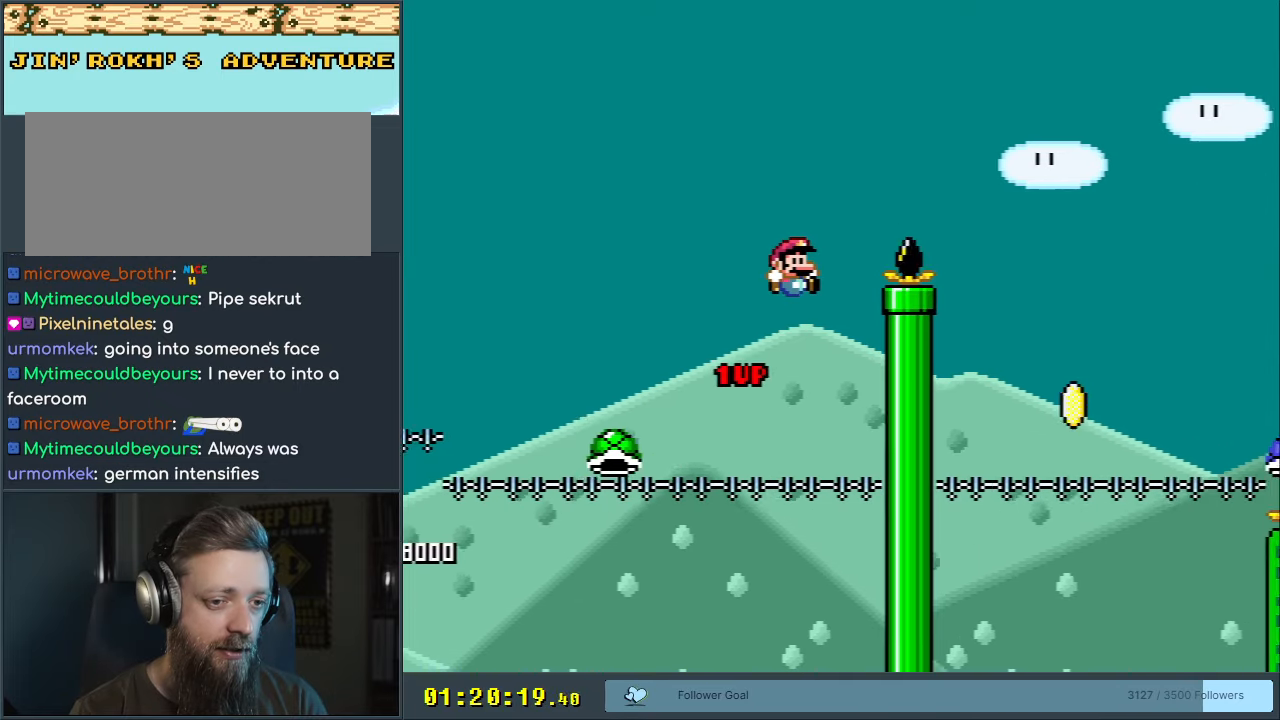
{"buttons": ["Y"], "events": [[367, "DPAD_RIGHT", "up"], [450, "B", "up"]]}
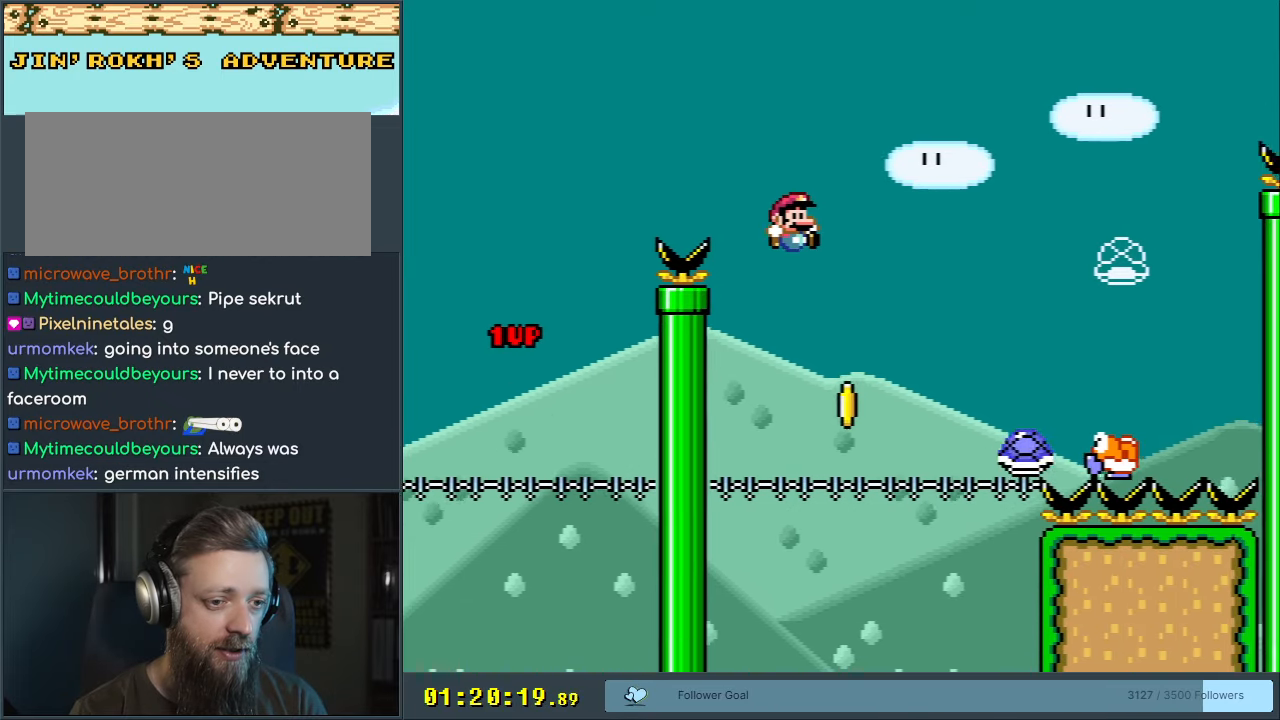
{"buttons": ["B", "Y", "DPAD_RIGHT"], "events": [[100, "DPAD_LEFT", "down"], [167, "B", "down"], [233, "DPAD_LEFT", "up"], [233, "DPAD_RIGHT", "down"]]}
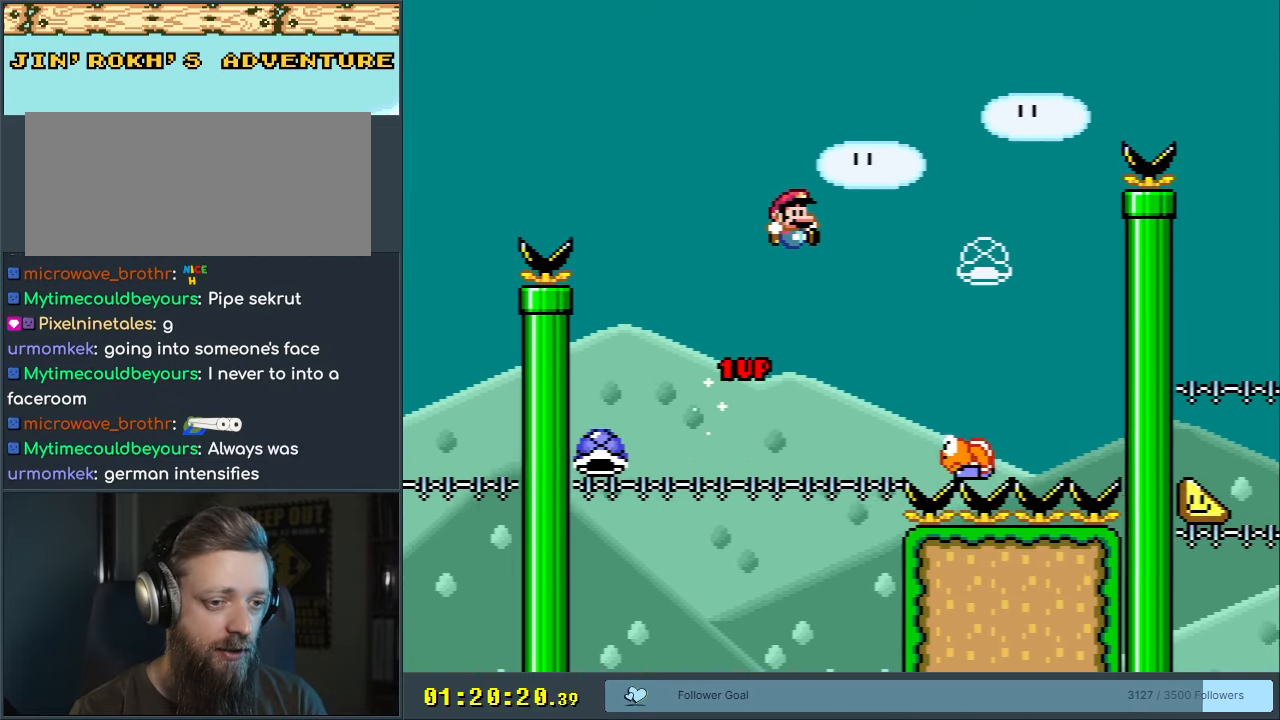
{"buttons": ["B", "Y", "DPAD_LEFT"], "events": [[17, "DPAD_RIGHT", "up"], [383, "DPAD_LEFT", "down"]]}
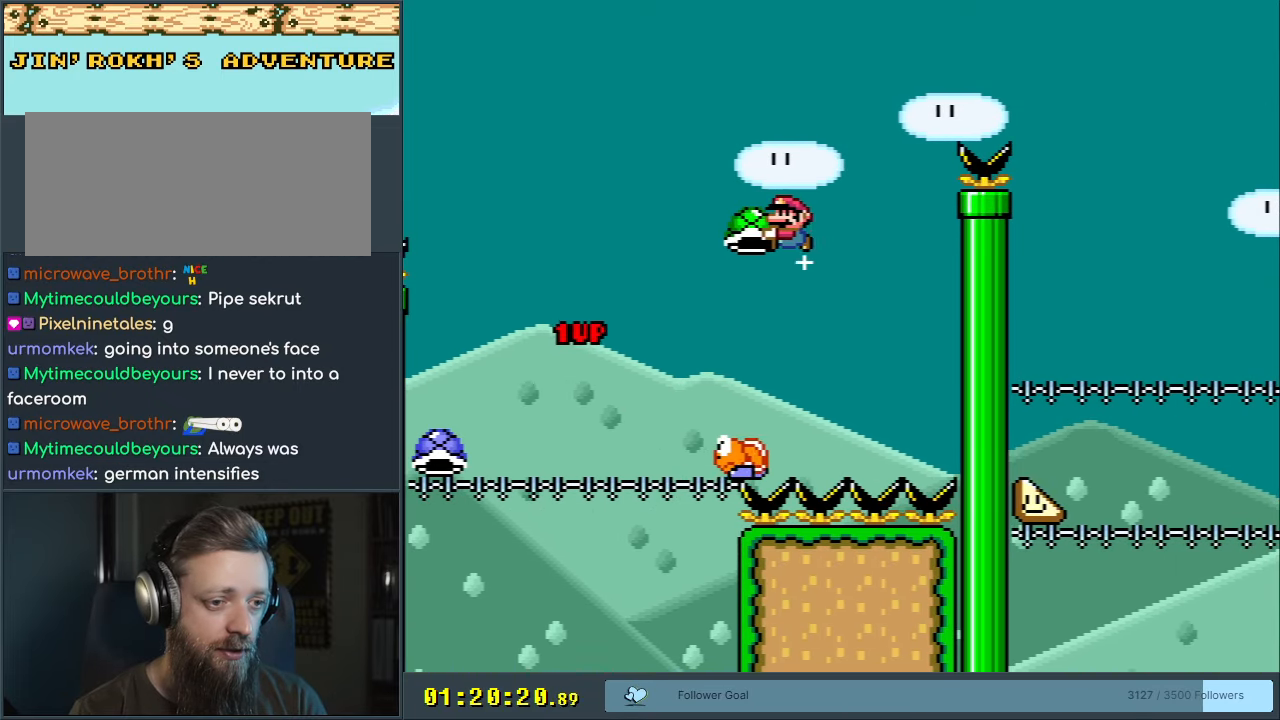
{"buttons": ["B", "Y"], "events": [[33, "DPAD_LEFT", "up"], [133, "DPAD_RIGHT", "down"], [300, "DPAD_RIGHT", "up"], [350, "DPAD_LEFT", "down"], [500, "DPAD_LEFT", "up"]]}
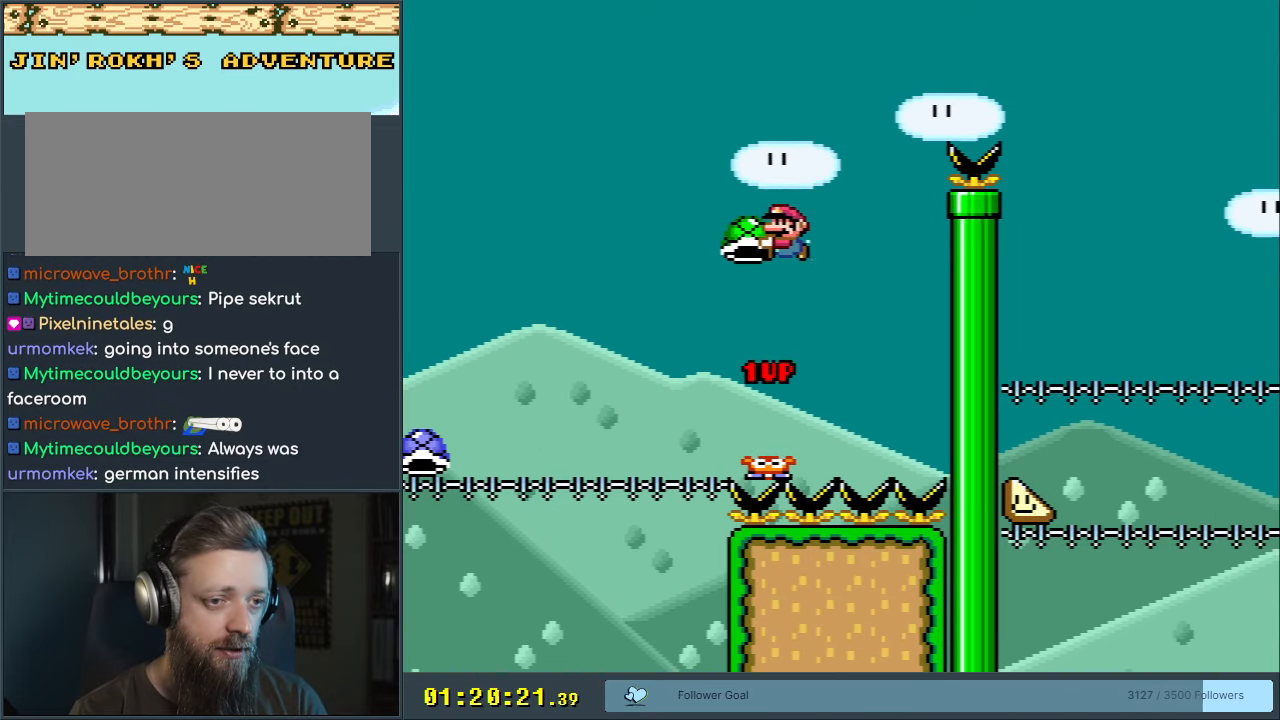
{"buttons": ["B", "Y", "DPAD_RIGHT"], "events": [[83, "DPAD_RIGHT", "down"], [233, "DPAD_RIGHT", "up"], [250, "Y", "up"], [350, "Y", "down"], [400, "DPAD_RIGHT", "down"]]}
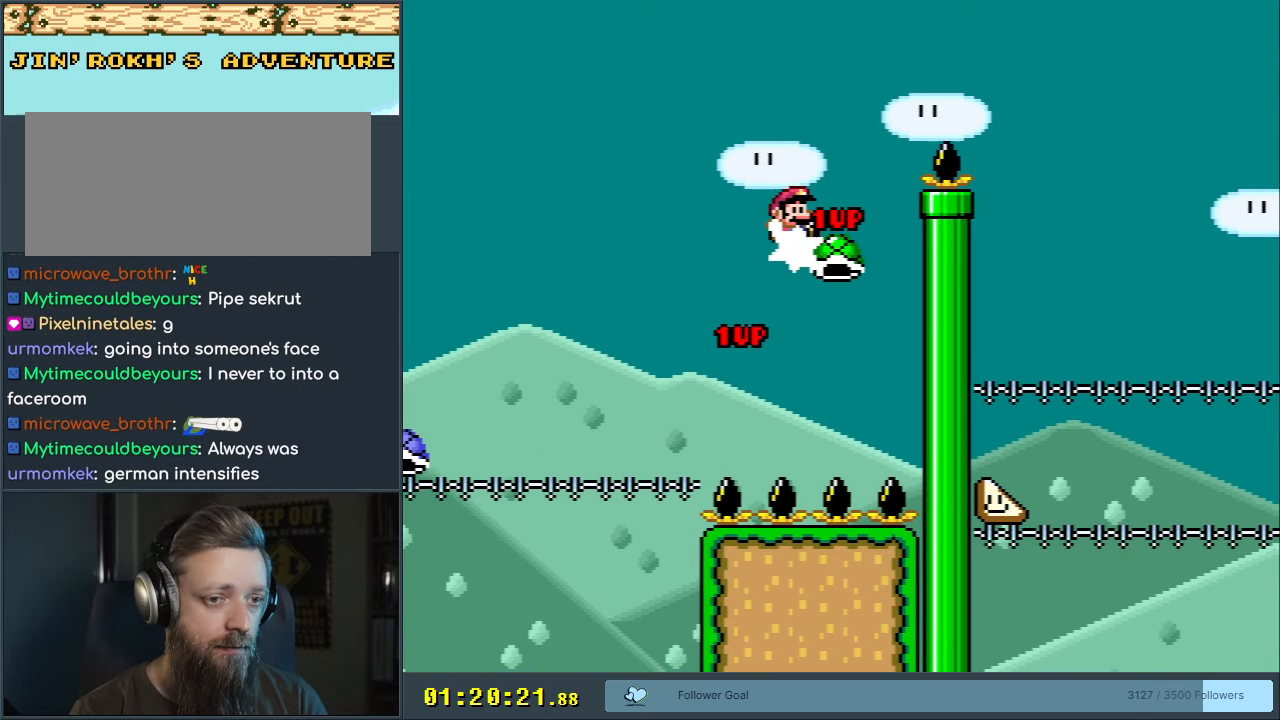
{"buttons": ["B", "Y", "DPAD_RIGHT"], "events": []}